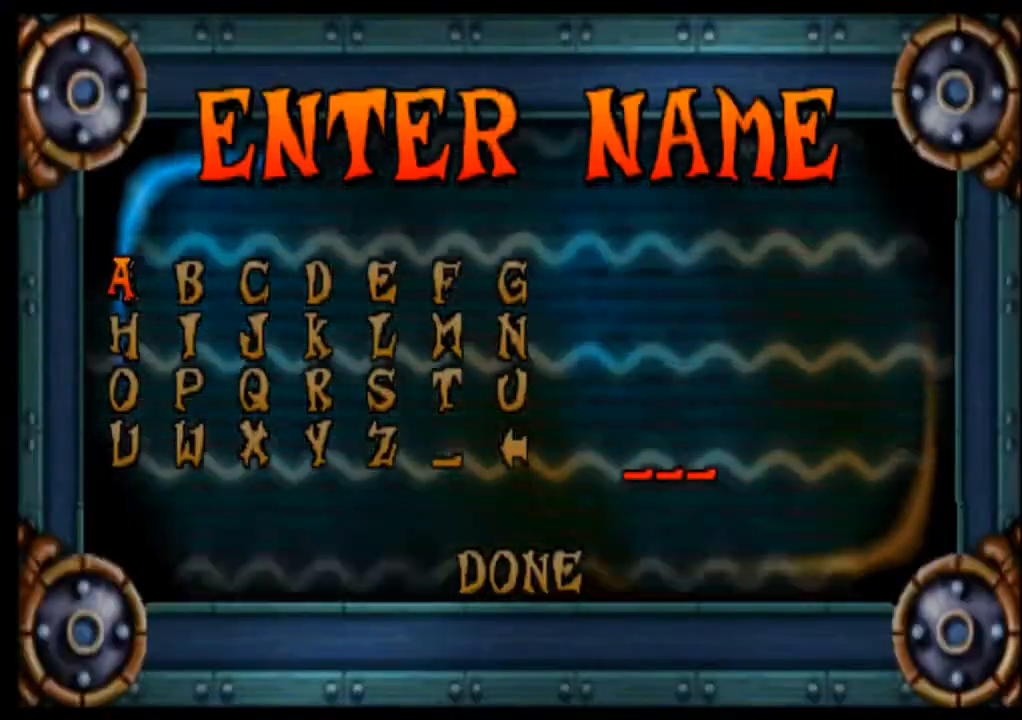
Gameplay with a controller (PlayStation layout); each line is a JSON object with the inputs held at the frame after it. "events" lists button and stick changes between this image and that frame as [ms after this image, input, new state], when the widget could be followed in between. Not read: L1 L3 R1 R3 right_stick.
{"buttons": [], "left_stick": "center", "events": [[300, "left_stick", "right"], [467, "left_stick", "center"]]}
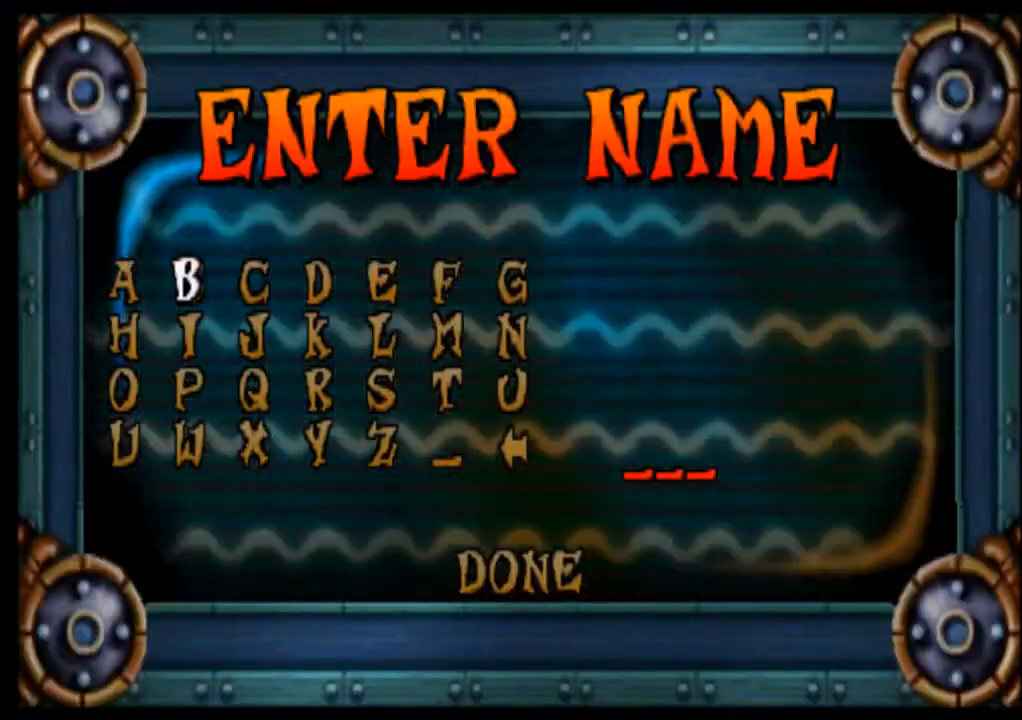
{"buttons": [], "left_stick": "center", "events": [[67, "left_stick", "right"], [200, "left_stick", "center"]]}
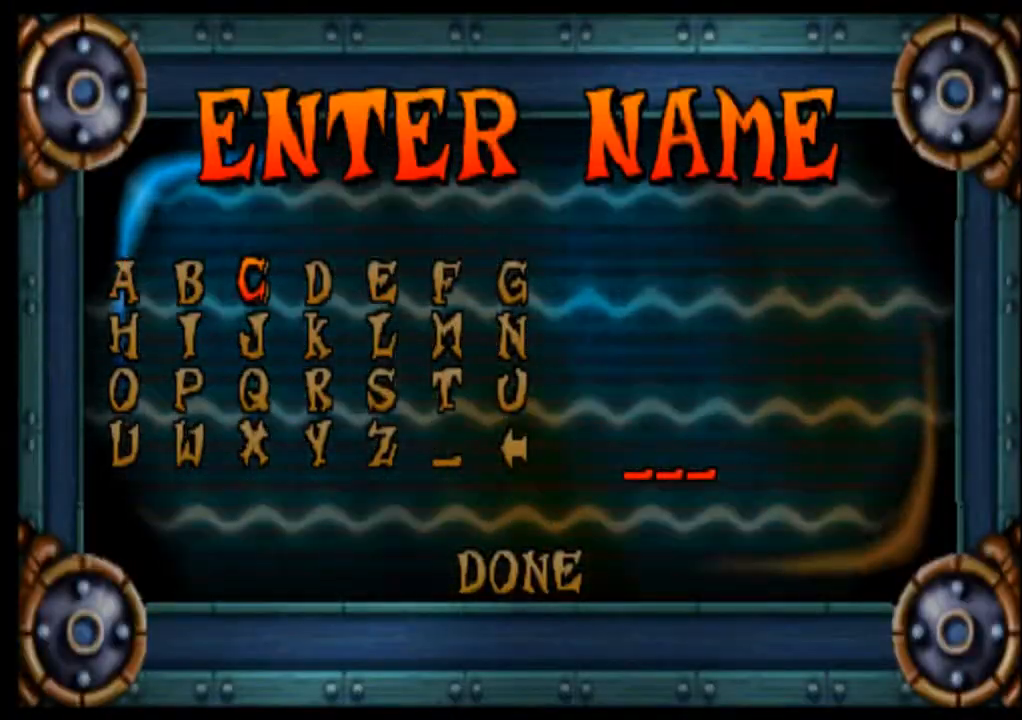
{"buttons": ["CROSS"], "left_stick": "center", "events": [[33, "left_stick", "right"], [133, "left_stick", "center"], [500, "CROSS", "down"]]}
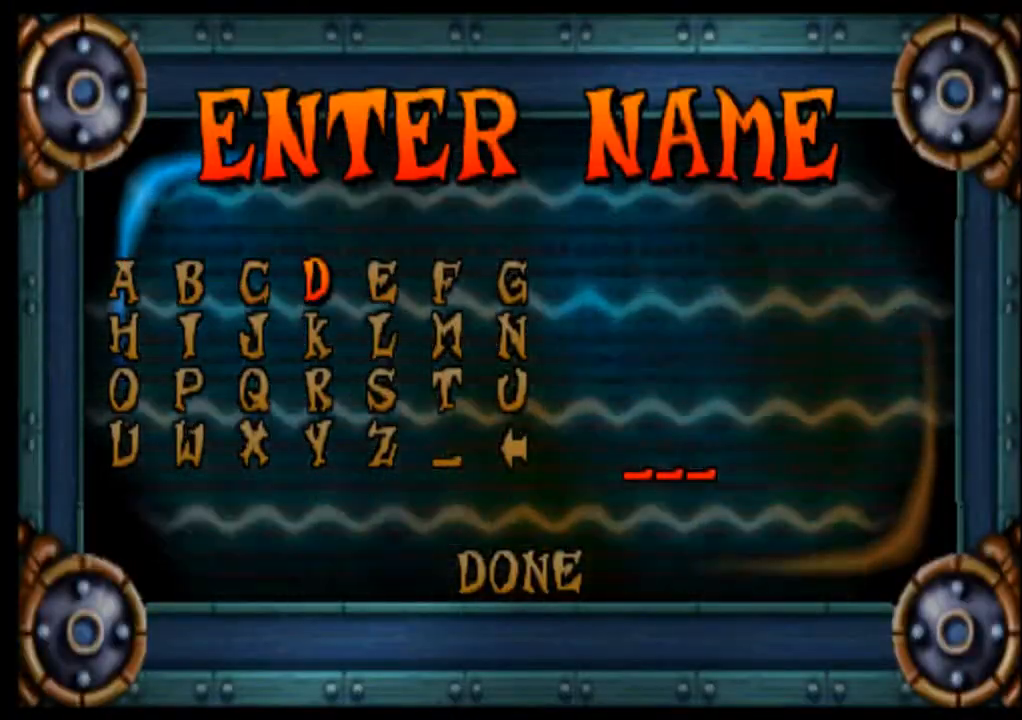
{"buttons": [], "left_stick": "center", "events": [[167, "CROSS", "up"]]}
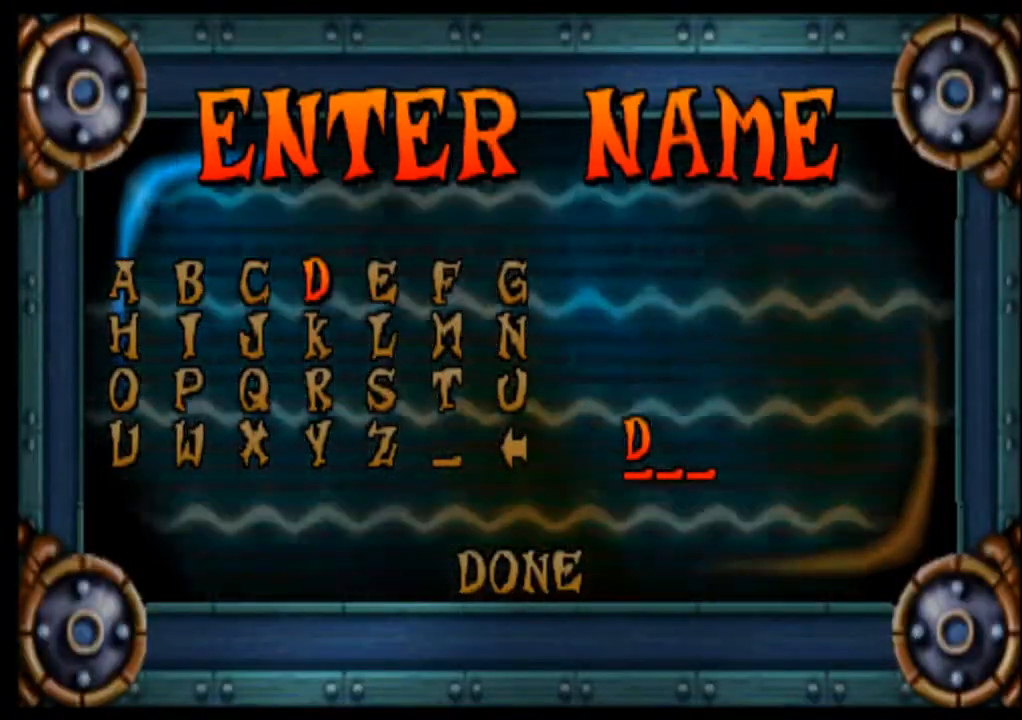
{"buttons": [], "left_stick": "down", "events": [[500, "left_stick", "down"]]}
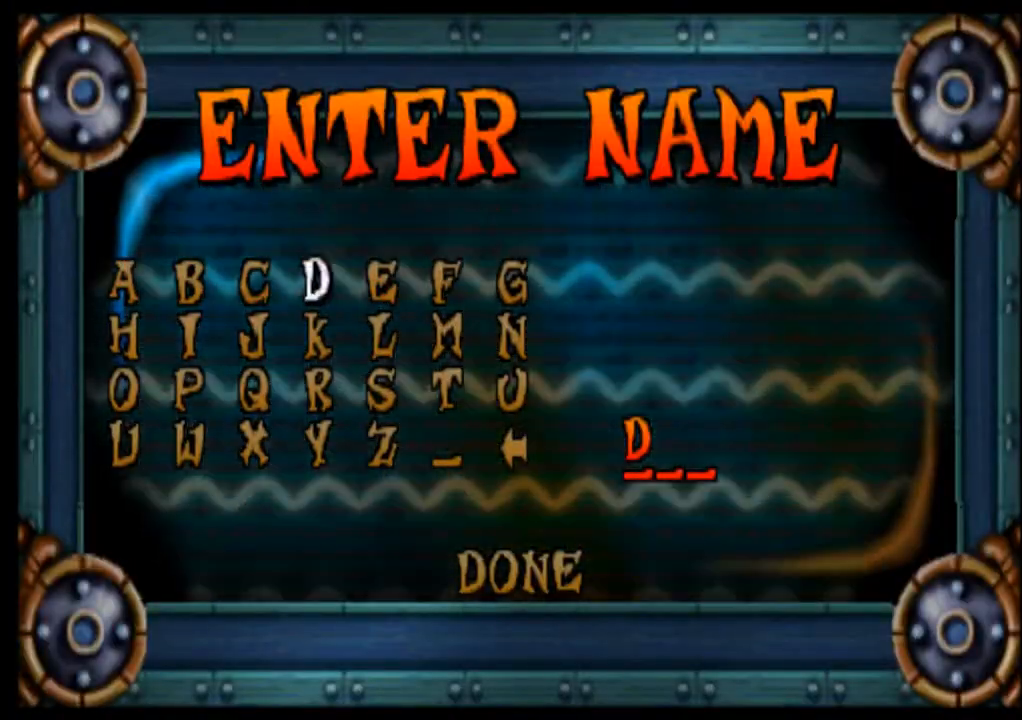
{"buttons": [], "left_stick": "center", "events": [[133, "left_stick", "center"], [233, "left_stick", "down"], [367, "left_stick", "center"]]}
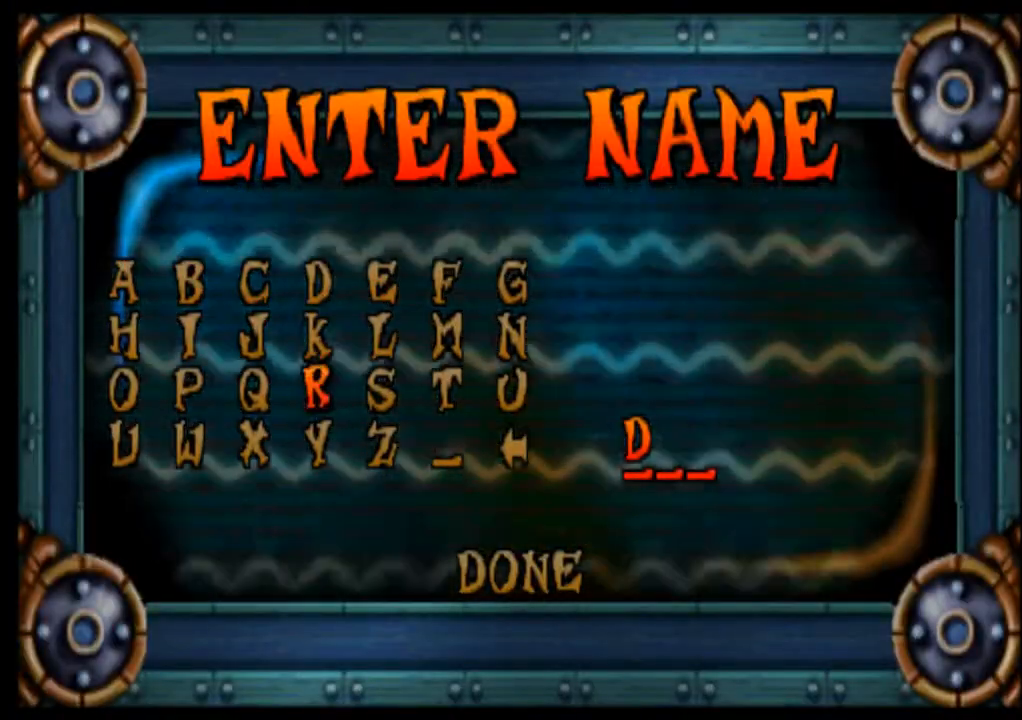
{"buttons": [], "left_stick": "center", "events": []}
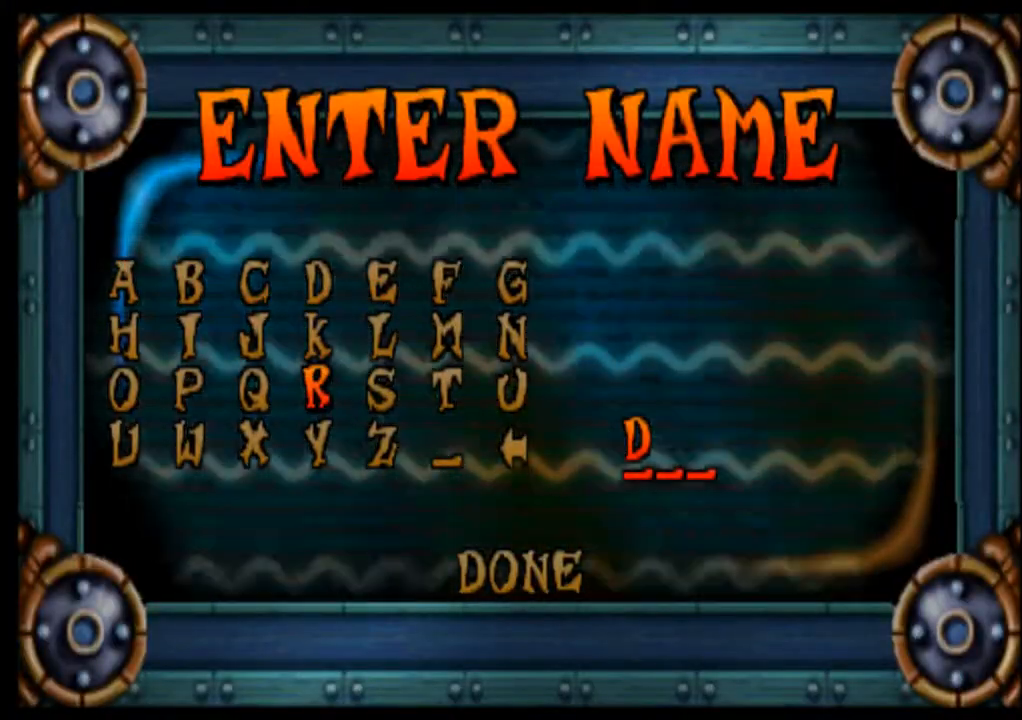
{"buttons": ["CROSS"], "left_stick": "center", "events": [[33, "left_stick", "down"], [167, "left_stick", "center"], [367, "CROSS", "down"]]}
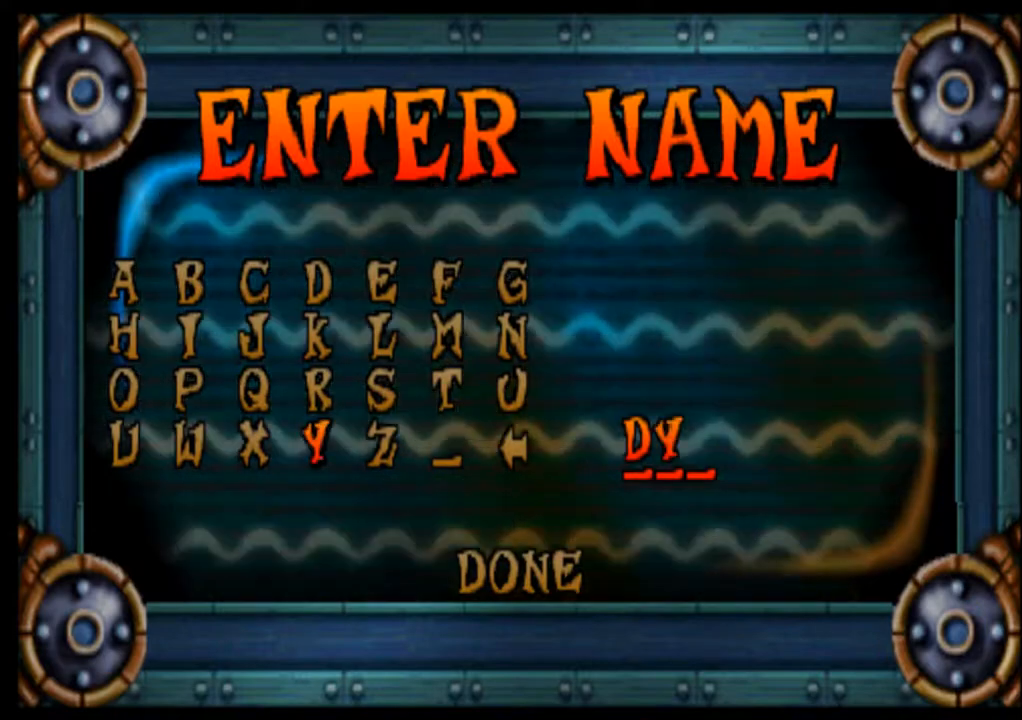
{"buttons": [], "left_stick": "up", "events": [[33, "CROSS", "up"], [167, "left_stick", "up"], [300, "left_stick", "center"], [500, "left_stick", "up"]]}
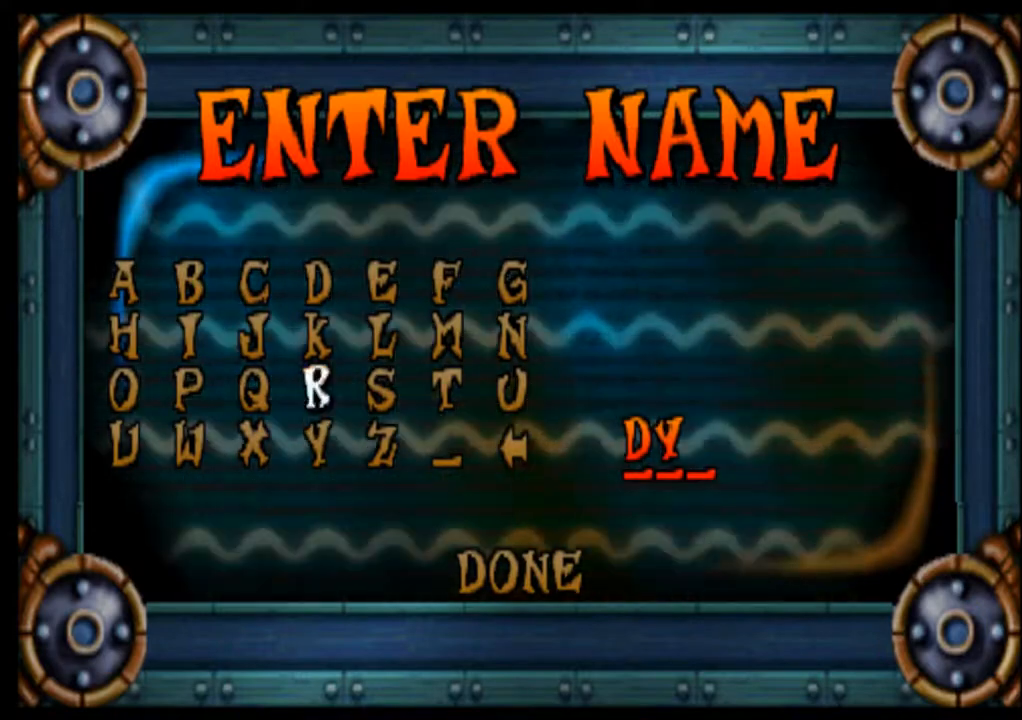
{"buttons": ["CROSS"], "left_stick": "center", "events": [[100, "left_stick", "center"], [400, "CROSS", "down"]]}
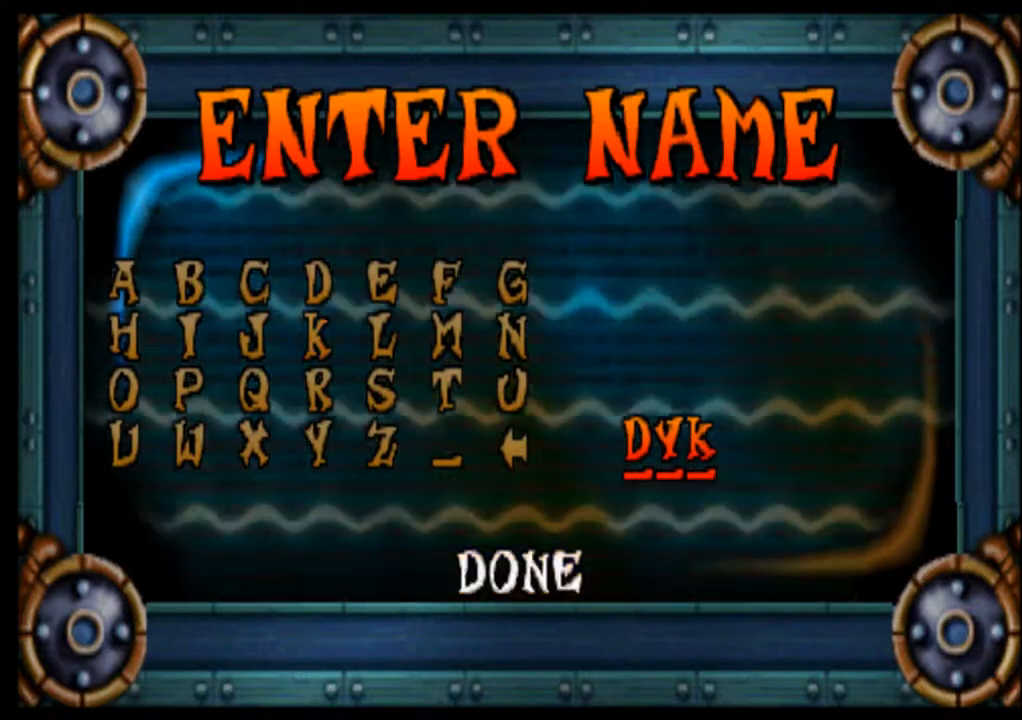
{"buttons": [], "left_stick": "center", "events": [[33, "CROSS", "up"], [400, "CROSS", "down"], [500, "CROSS", "up"]]}